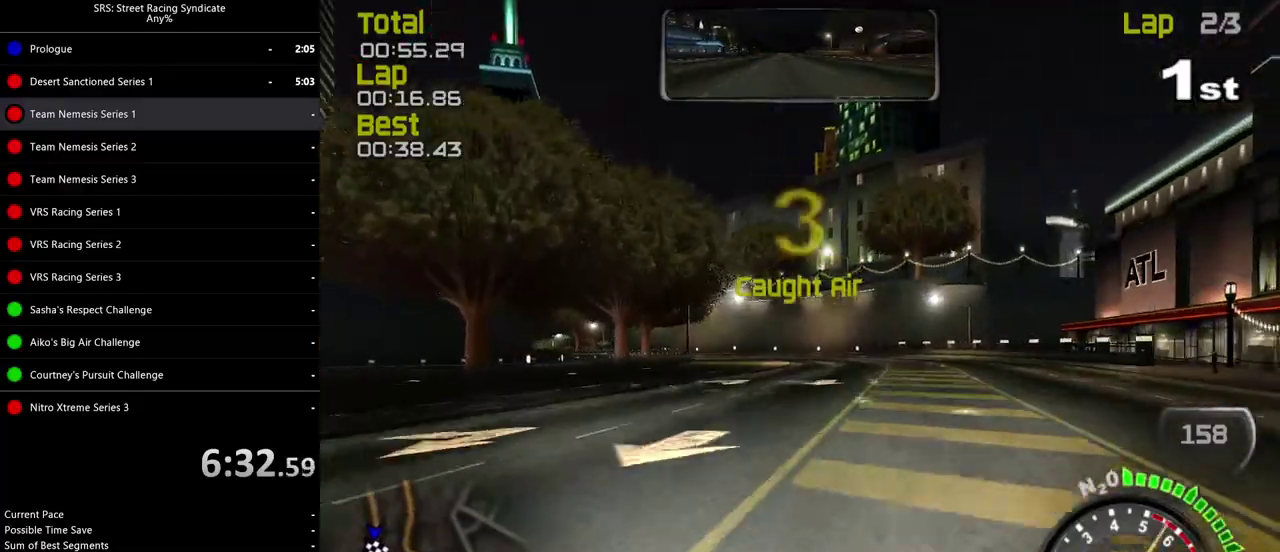
Gameplay with a controller (PlayStation layout); each line is a JSON object with the inputs held at the frame after it. "events" lists button and stick changes between this image and that frame as [ms after this image, input, new state], when the widget could be followed in between. Not read: CROSS L3 R2 R3 keyboard_mouse.
{"buttons": [], "left_stick": "left", "right_stick": "center", "events": [[217, "left_stick", "left"], [384, "left_stick", "center"], [501, "left_stick", "left"]]}
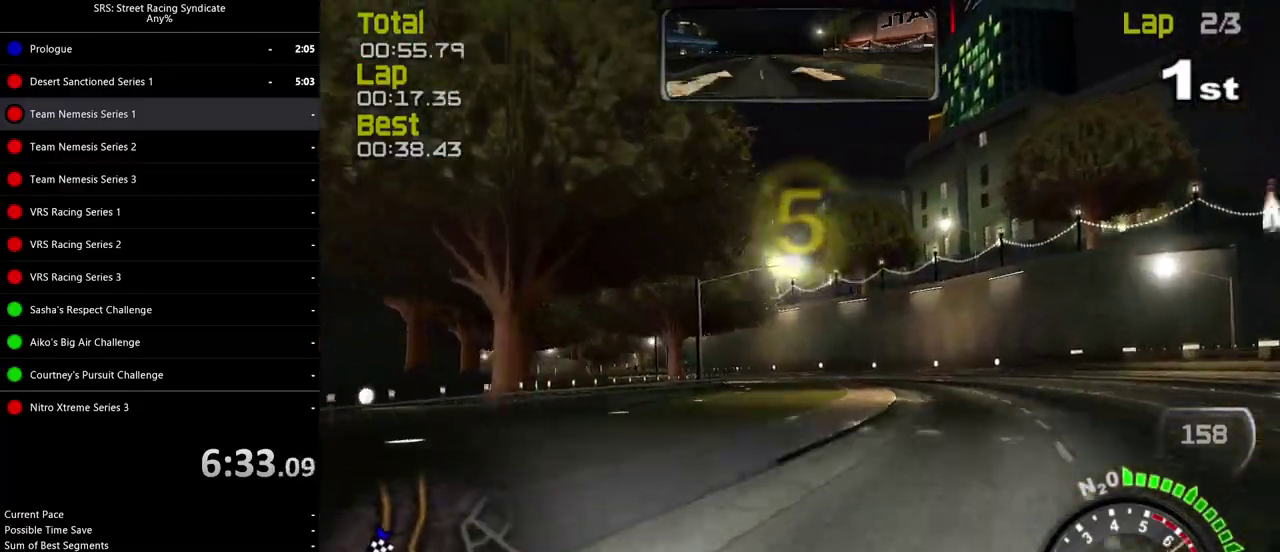
{"buttons": [], "left_stick": "left", "right_stick": "center", "events": [[384, "left_stick", "center"], [450, "left_stick", "left"]]}
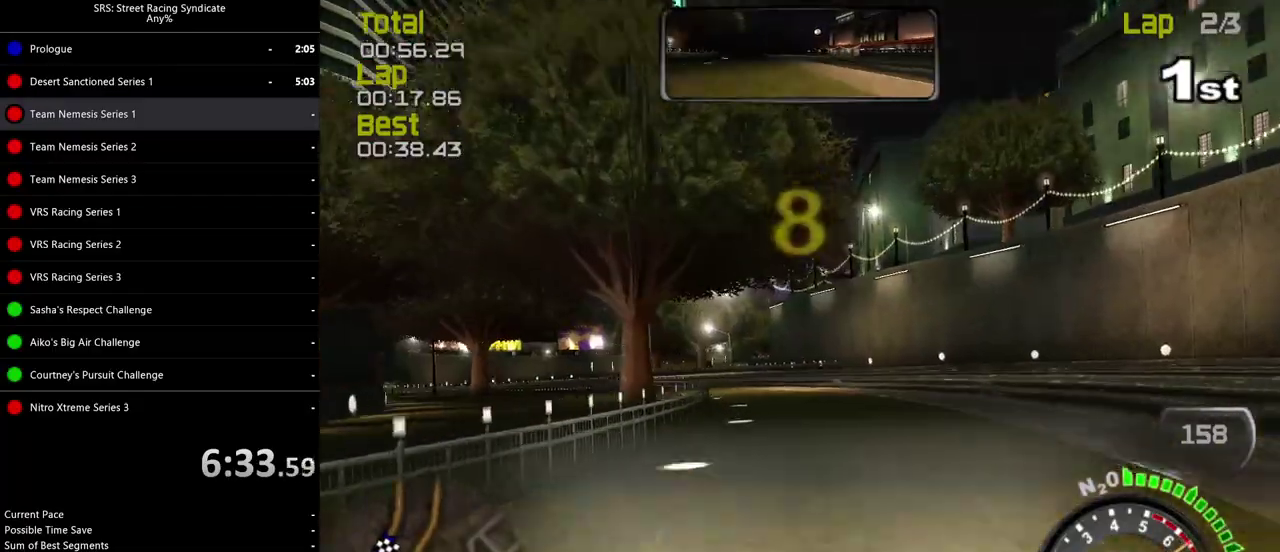
{"buttons": [], "left_stick": "left", "right_stick": "center", "events": []}
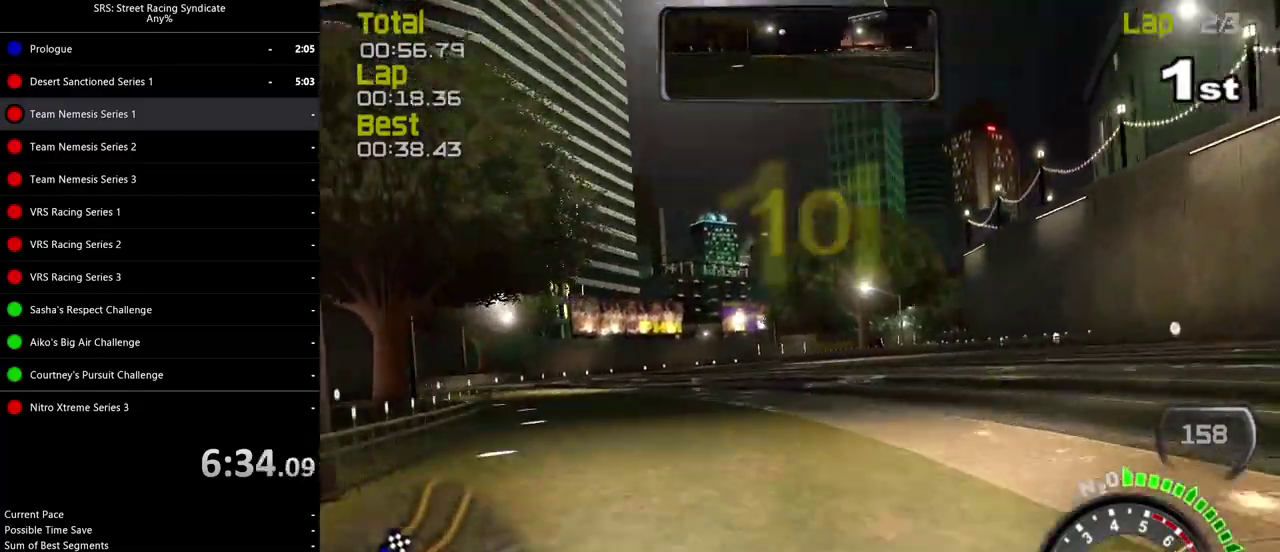
{"buttons": [], "left_stick": "center", "right_stick": "center", "events": [[217, "left_stick", "center"], [300, "left_stick", "left"], [467, "left_stick", "center"]]}
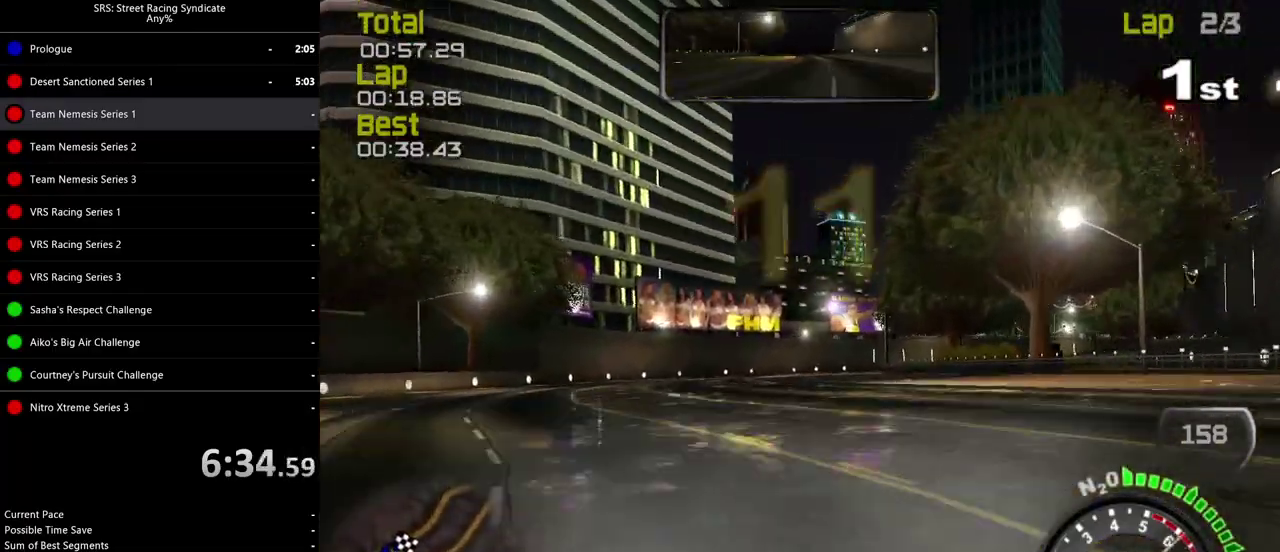
{"buttons": [], "left_stick": "center", "right_stick": "center", "events": []}
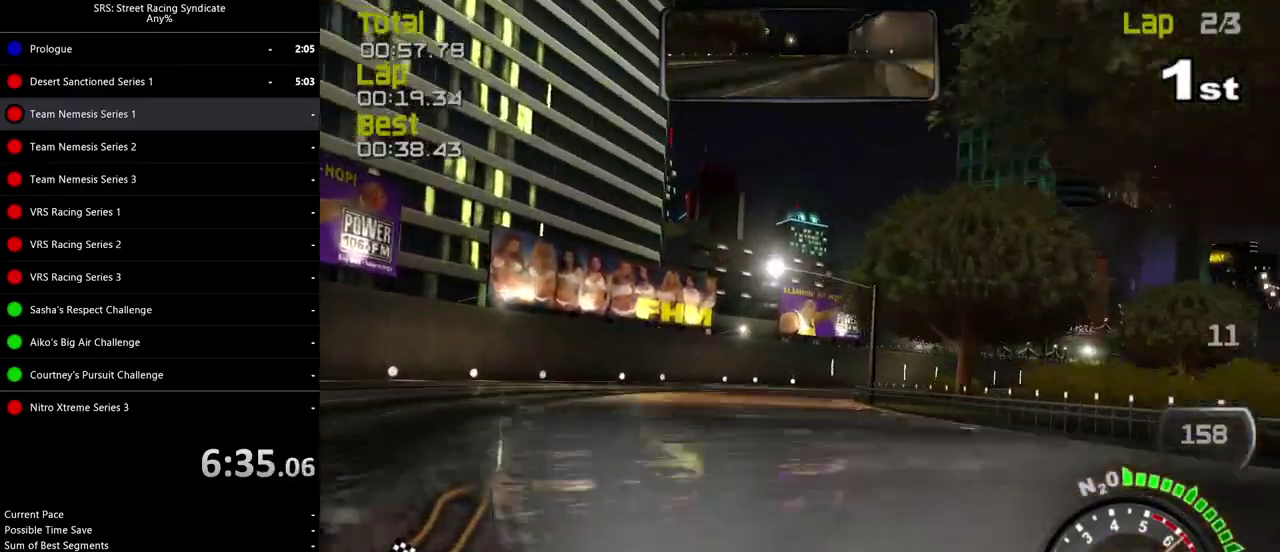
{"buttons": [], "left_stick": "right", "right_stick": "center", "events": [[250, "left_stick", "right"]]}
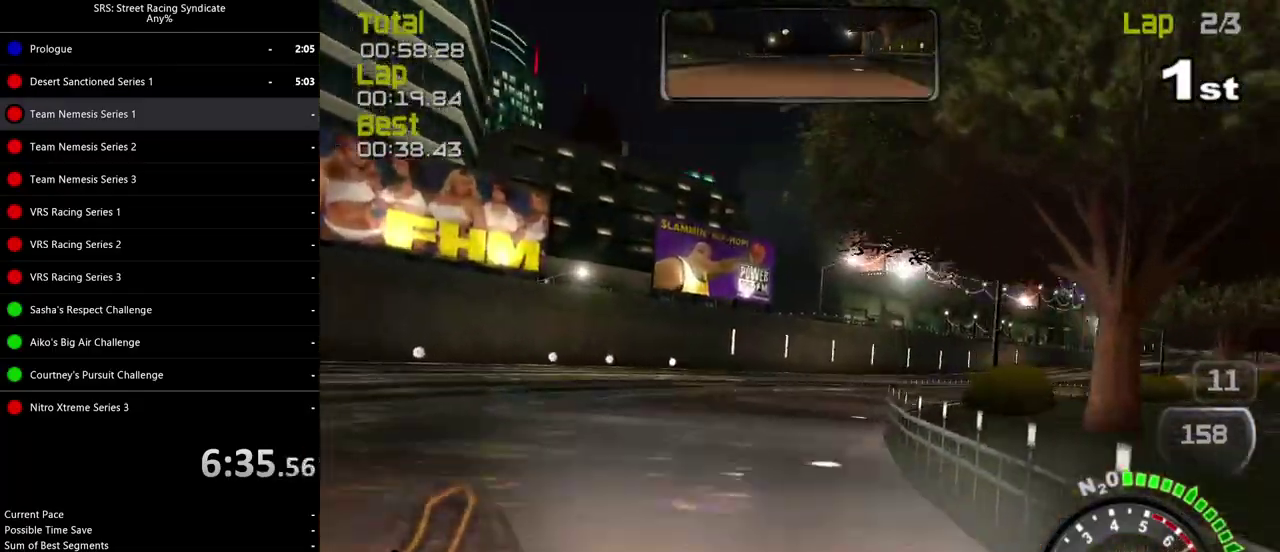
{"buttons": [], "left_stick": "right", "right_stick": "center", "events": []}
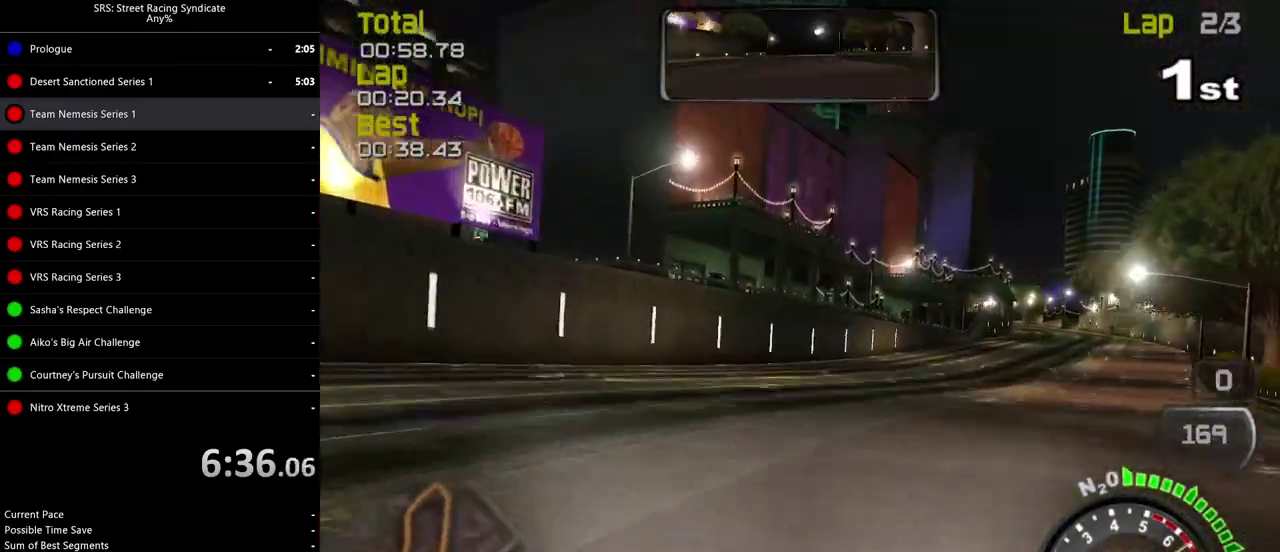
{"buttons": [], "left_stick": "right", "right_stick": "center", "events": []}
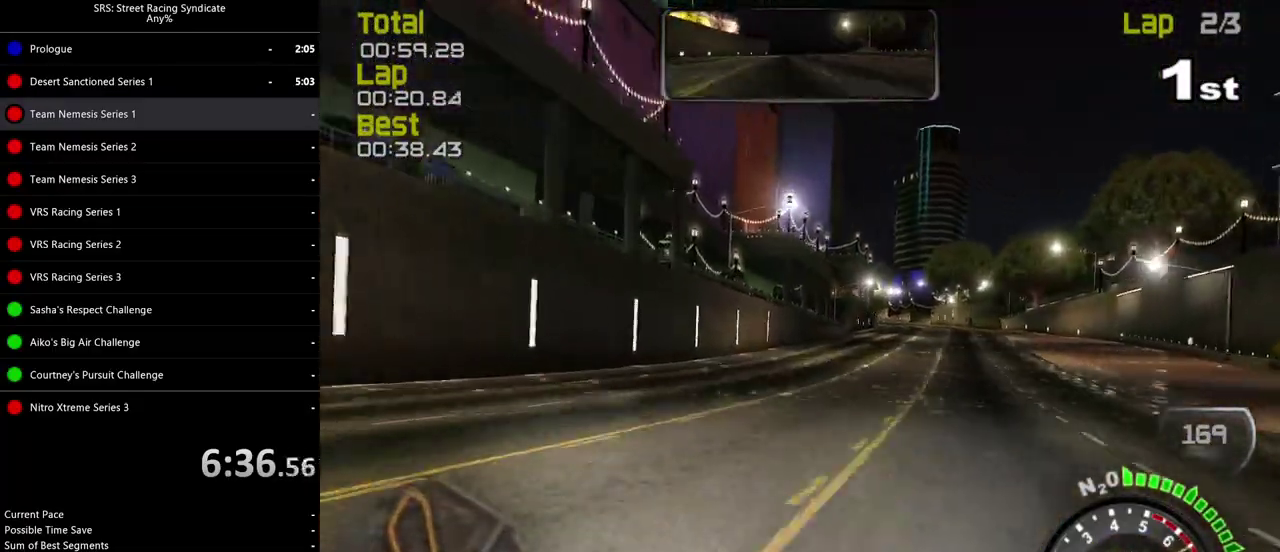
{"buttons": [], "left_stick": "right", "right_stick": "center", "events": []}
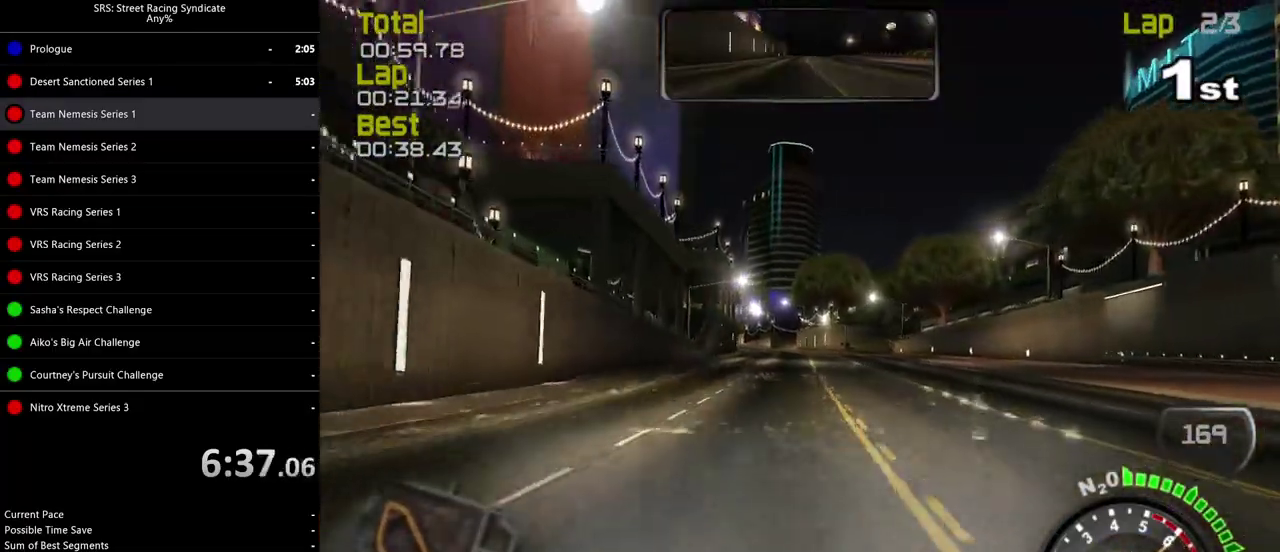
{"buttons": [], "left_stick": "center", "right_stick": "center", "events": [[250, "left_stick", "center"]]}
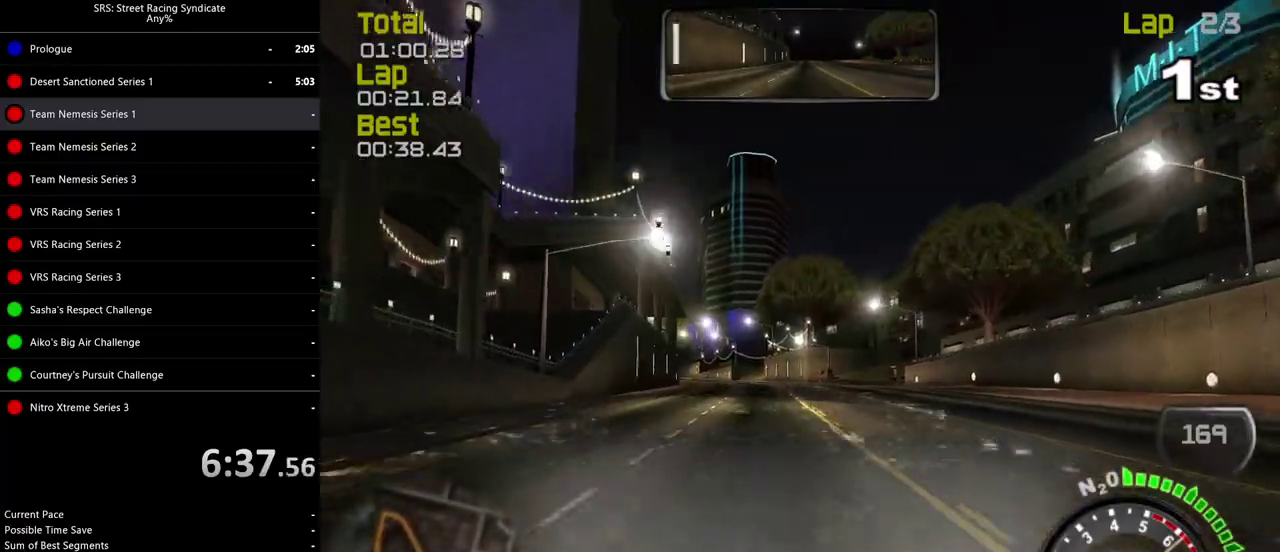
{"buttons": [], "left_stick": "left", "right_stick": "center", "events": [[467, "left_stick", "left"]]}
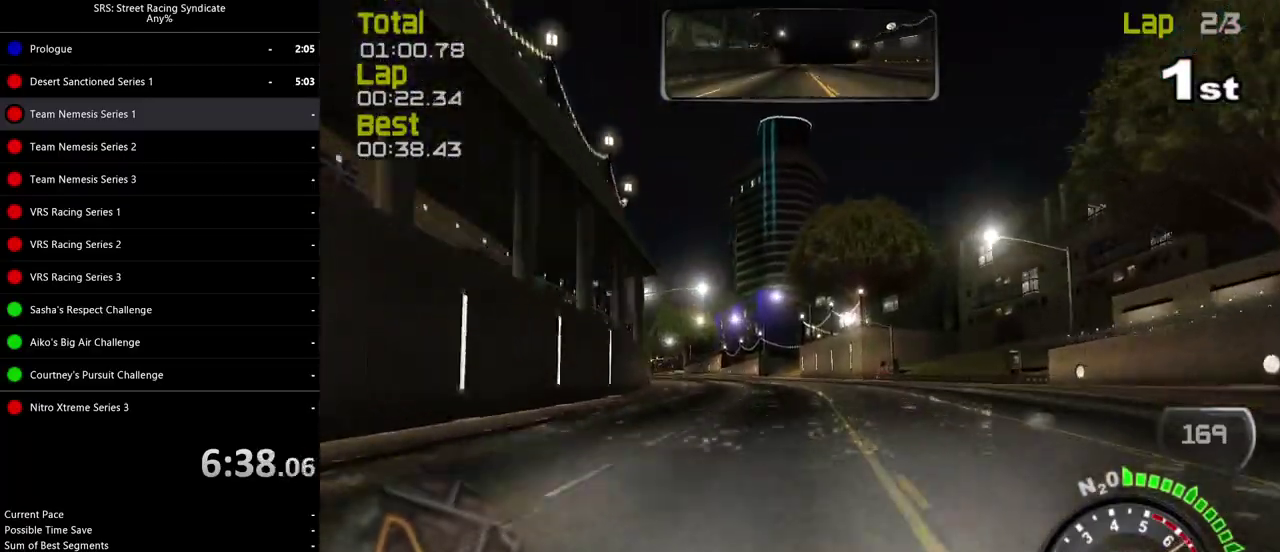
{"buttons": [], "left_stick": "left", "right_stick": "center", "events": [[100, "left_stick", "center"], [200, "left_stick", "left"], [317, "left_stick", "center"], [417, "left_stick", "left"]]}
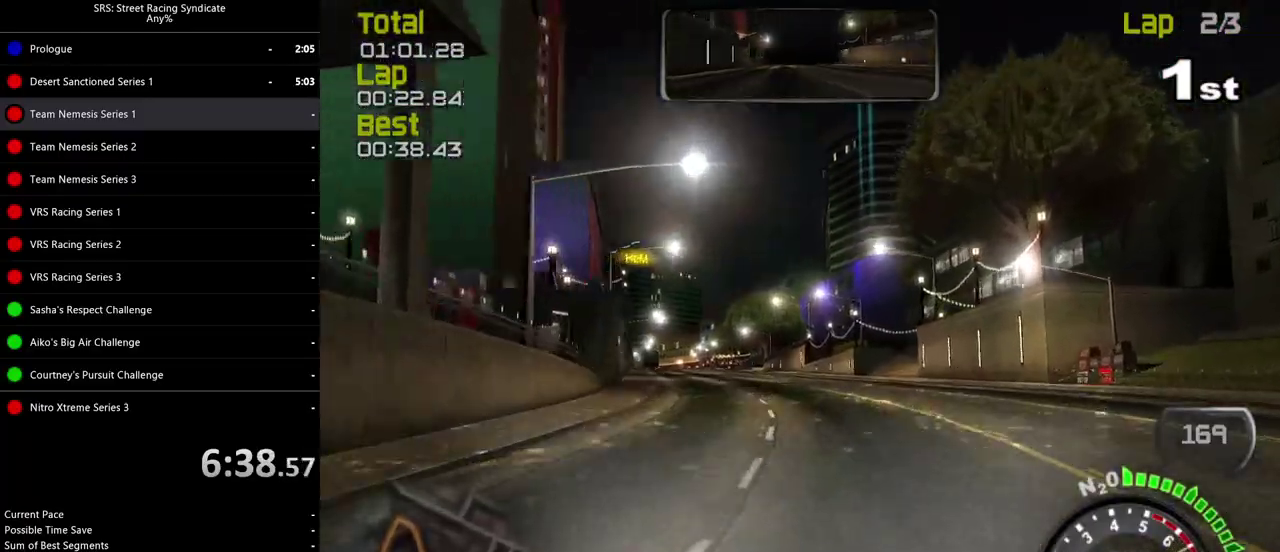
{"buttons": [], "left_stick": "left", "right_stick": "center", "events": [[50, "left_stick", "center"], [167, "left_stick", "left"], [267, "left_stick", "center"], [434, "left_stick", "left"]]}
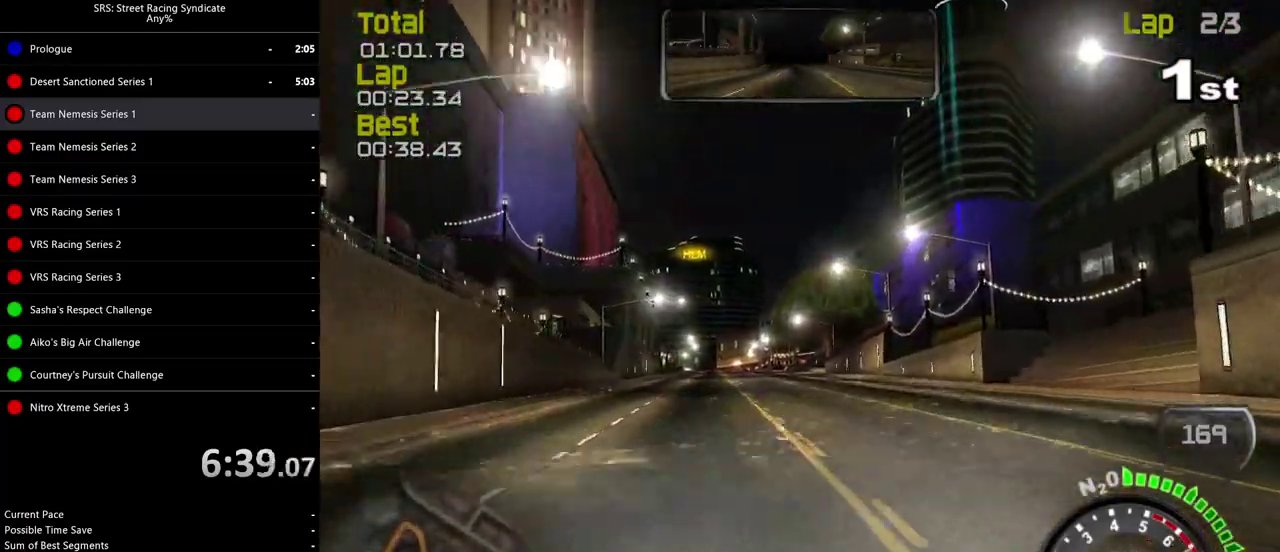
{"buttons": [], "left_stick": "center", "right_stick": "center", "events": [[34, "left_stick", "center"], [250, "left_stick", "left"], [351, "left_stick", "center"]]}
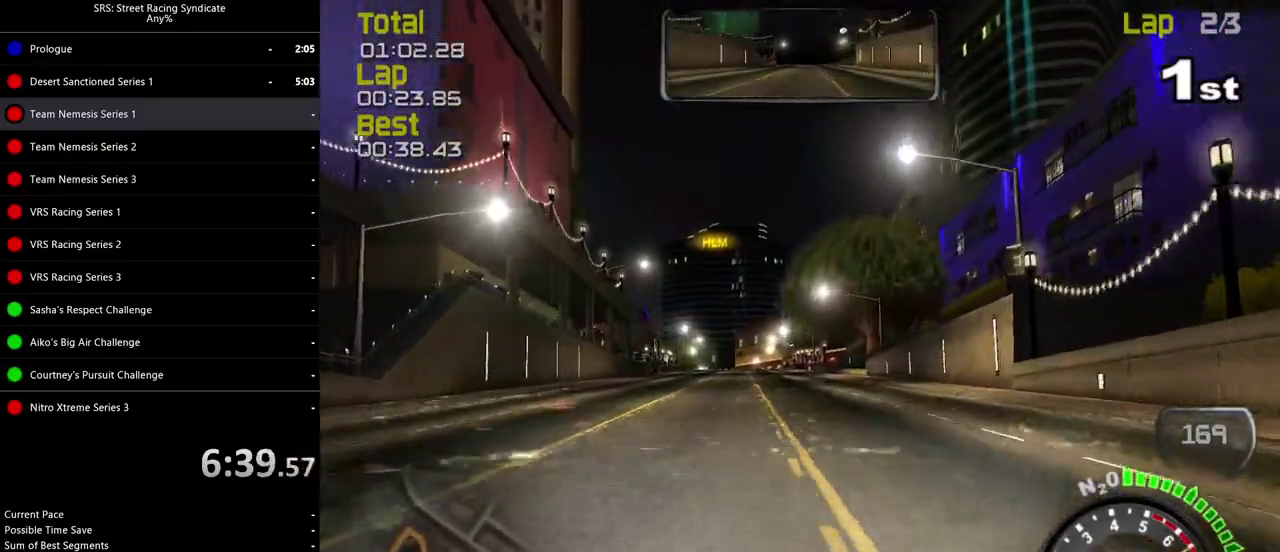
{"buttons": [], "left_stick": "center", "right_stick": "center", "events": [[66, "TRIANGLE", "down"], [66, "left_stick", "left"], [117, "TRIANGLE", "up"], [183, "left_stick", "center"]]}
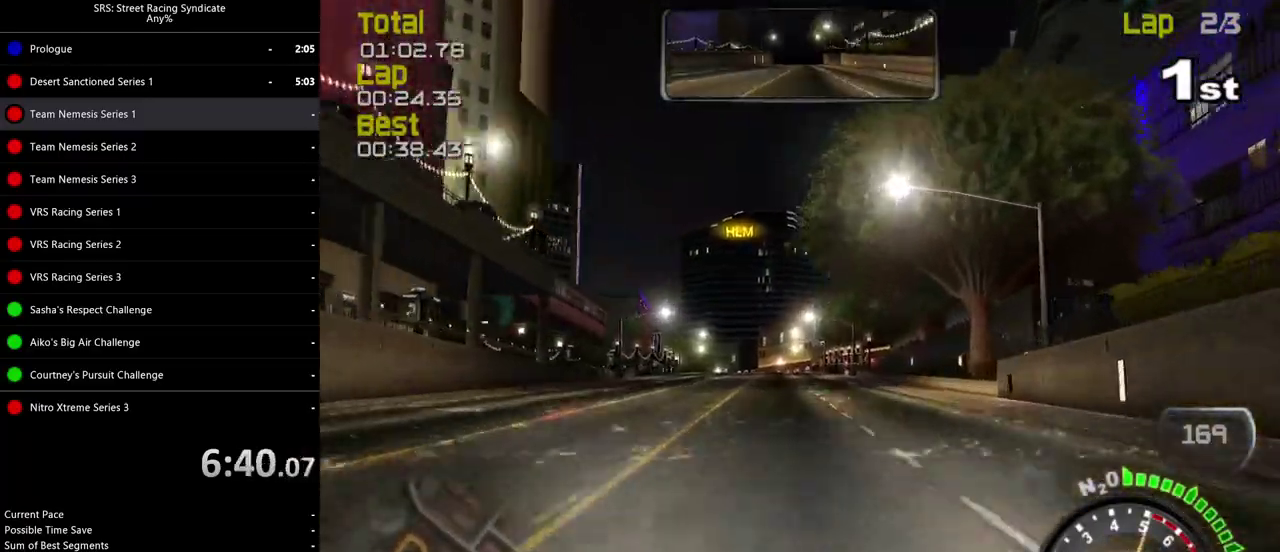
{"buttons": [], "left_stick": "left", "right_stick": "center", "events": [[434, "left_stick", "left"]]}
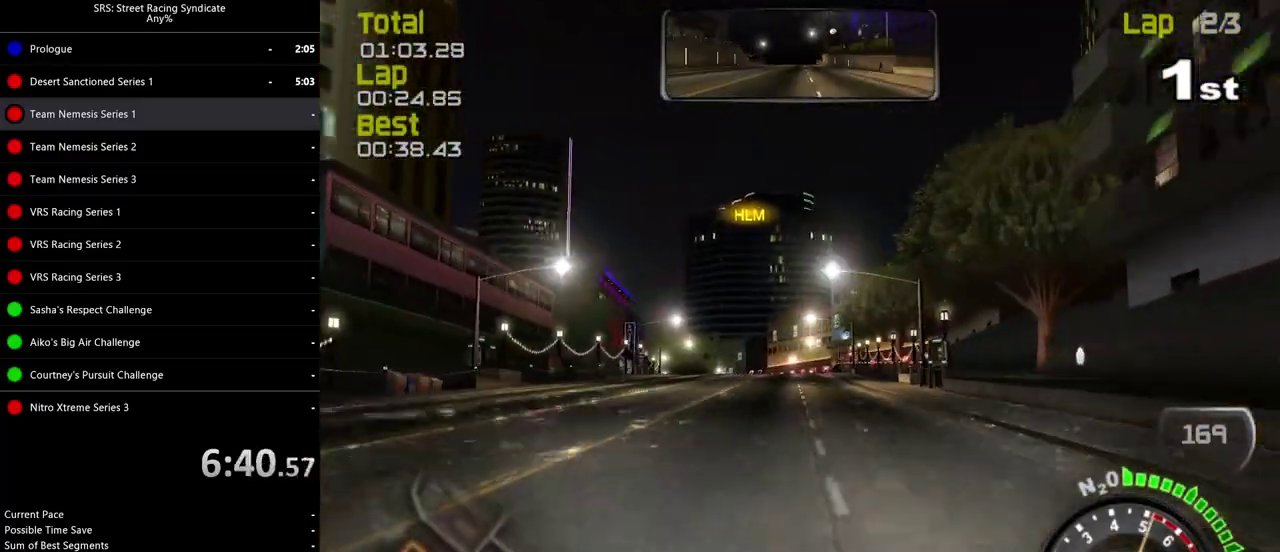
{"buttons": [], "left_stick": "center", "right_stick": "center", "events": [[33, "left_stick", "center"], [150, "left_stick", "right"], [250, "left_stick", "center"]]}
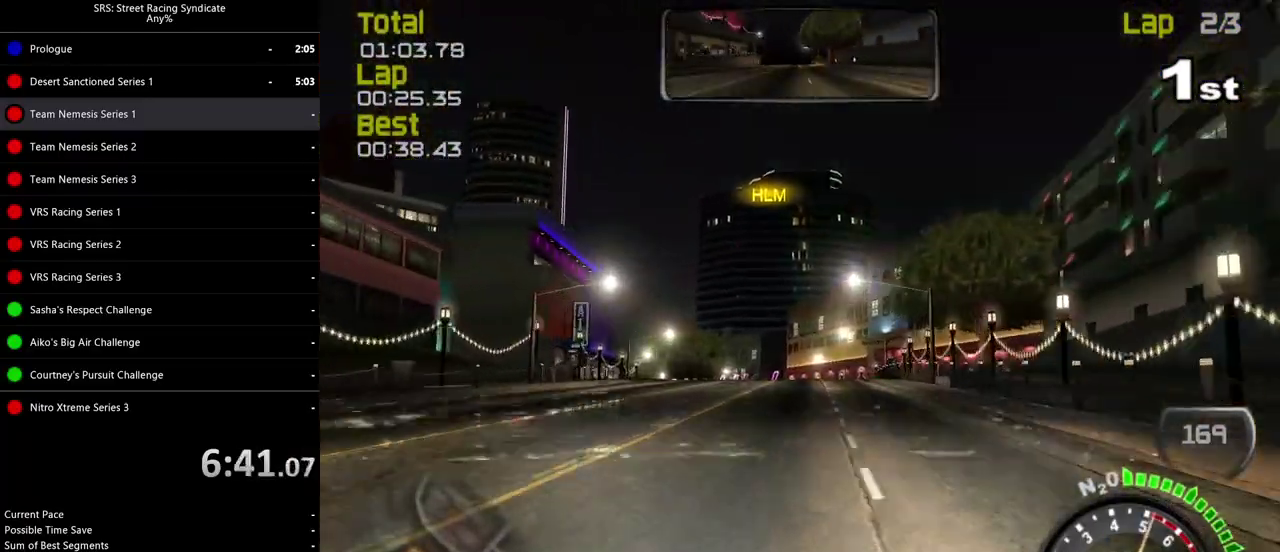
{"buttons": [], "left_stick": "center", "right_stick": "center", "events": []}